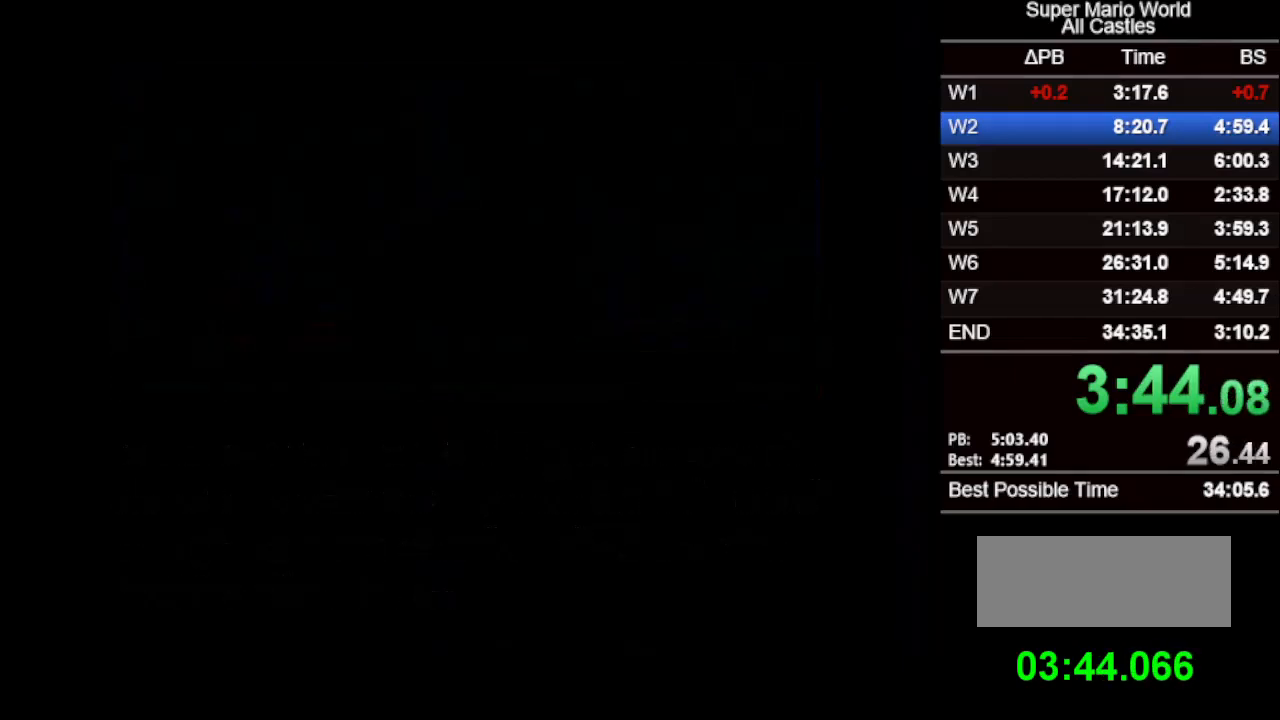
Gameplay with a controller (Nintendo layout); each line is a JSON object with the inputs held at the frame after it. "events" lists button and stick changes between this image and that frame as [ms after this image, input, new state], when the widget could be followed in between. Not read: L3 R3.
{"buttons": ["B"], "events": []}
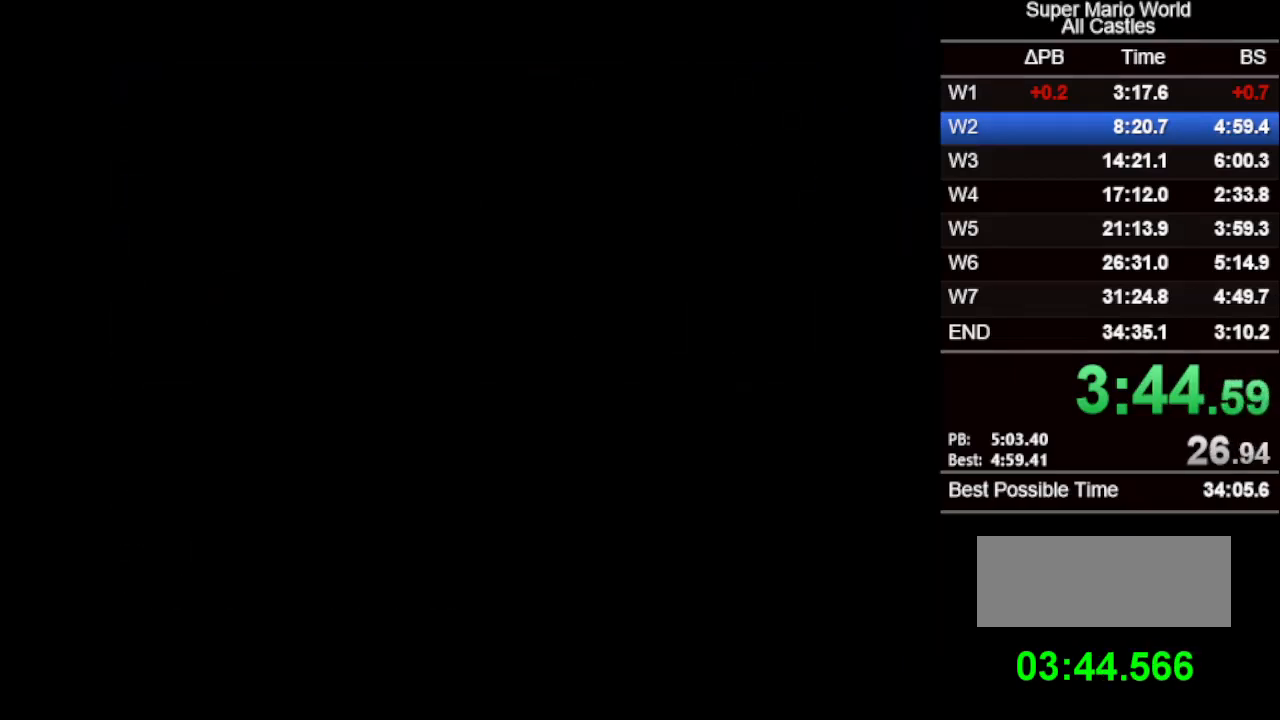
{"buttons": ["B"], "events": []}
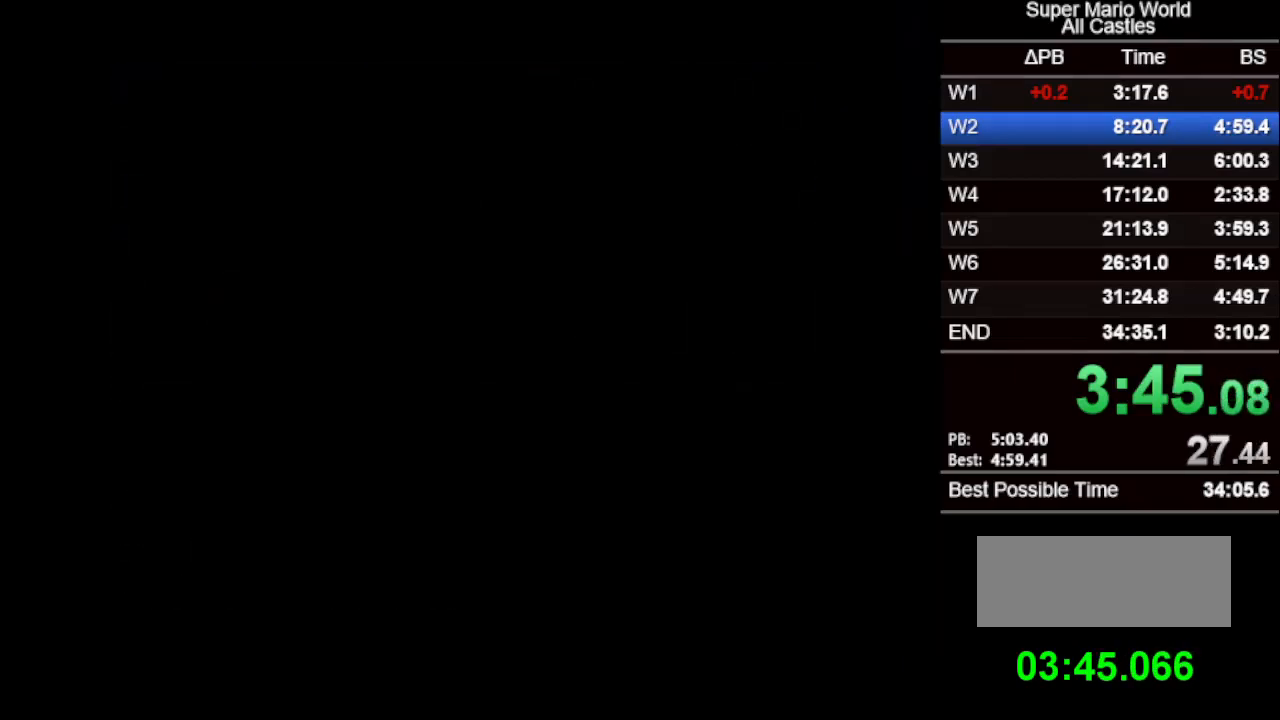
{"buttons": [], "events": [[133, "B", "up"], [150, "B", "down"], [167, "B", "up"]]}
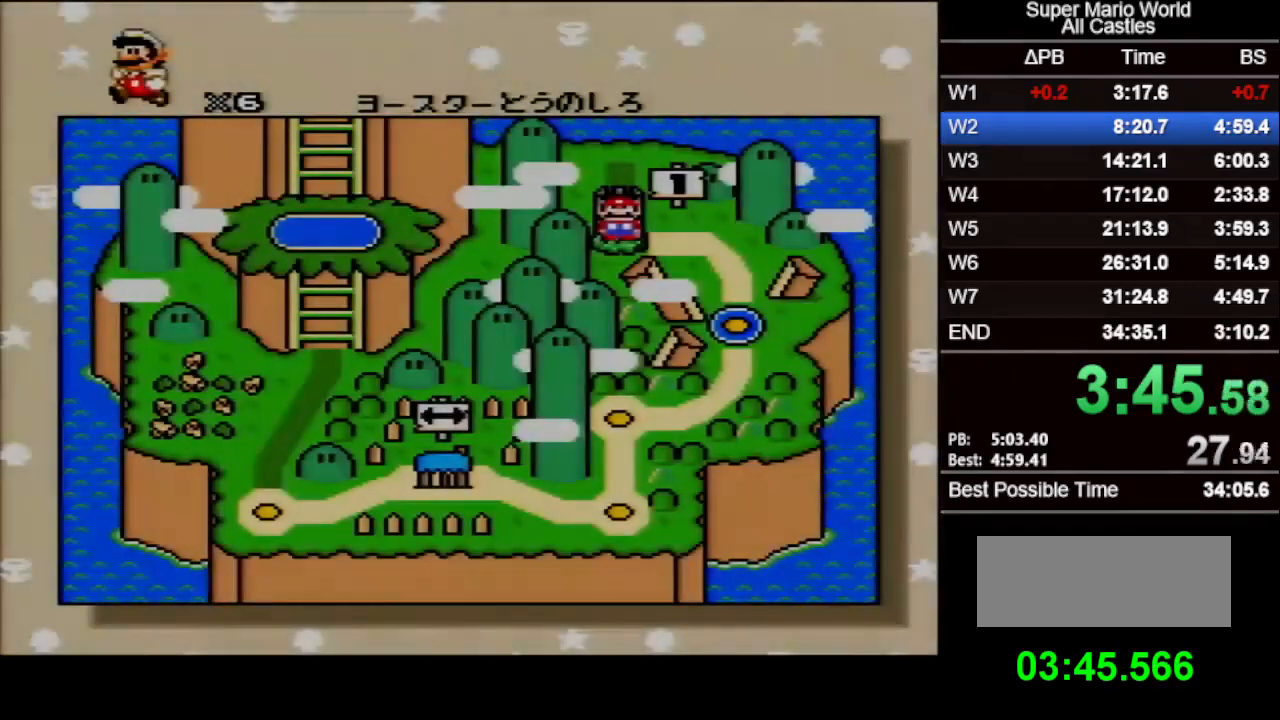
{"buttons": [], "events": []}
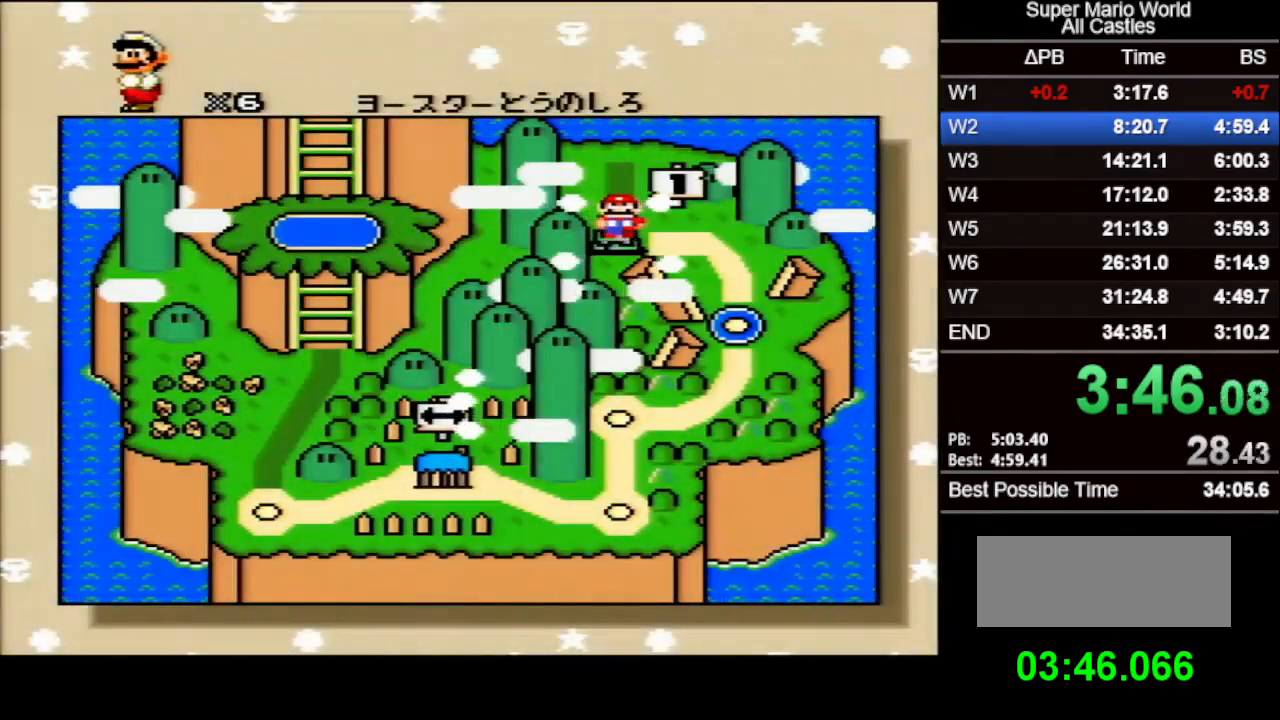
{"buttons": [], "events": []}
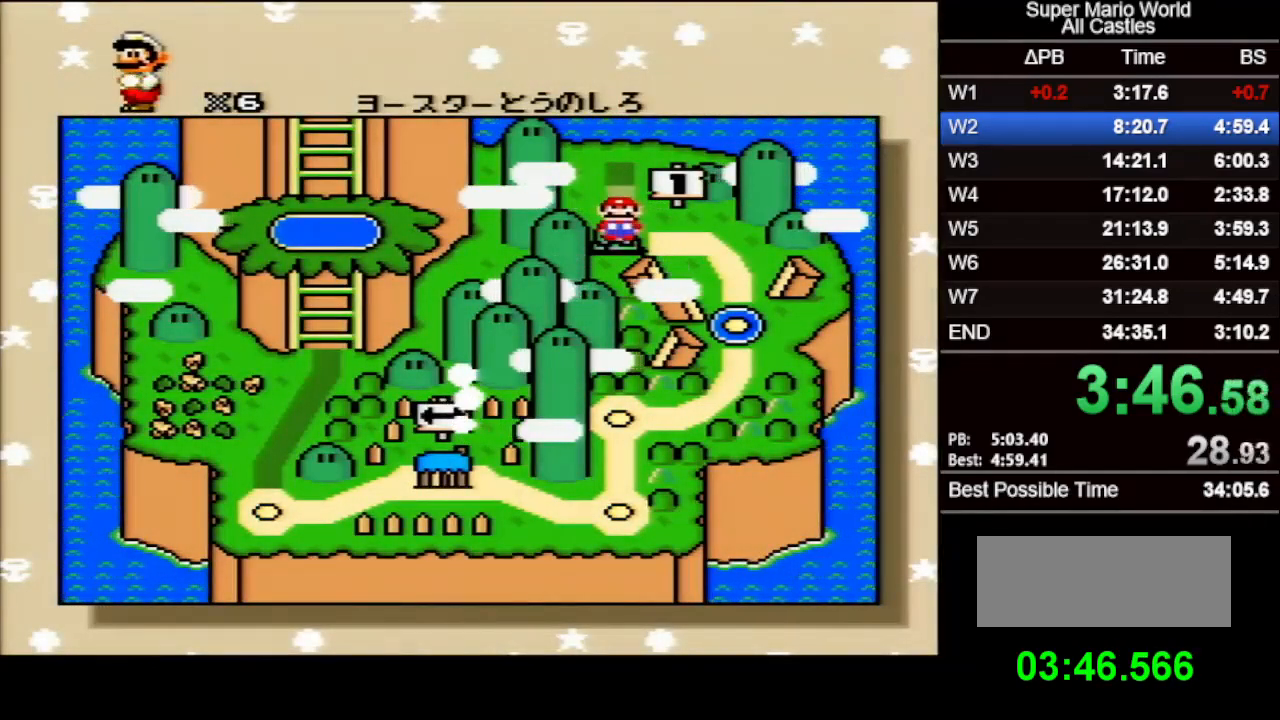
{"buttons": [], "events": []}
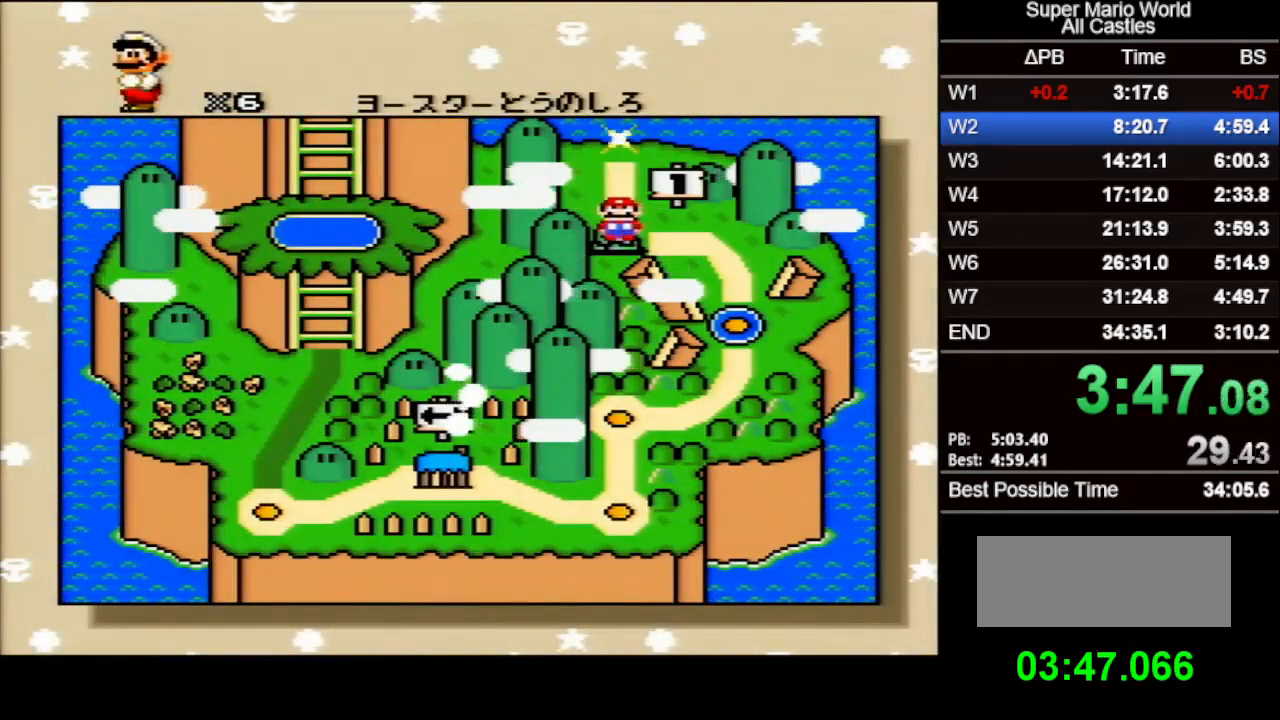
{"buttons": [], "events": []}
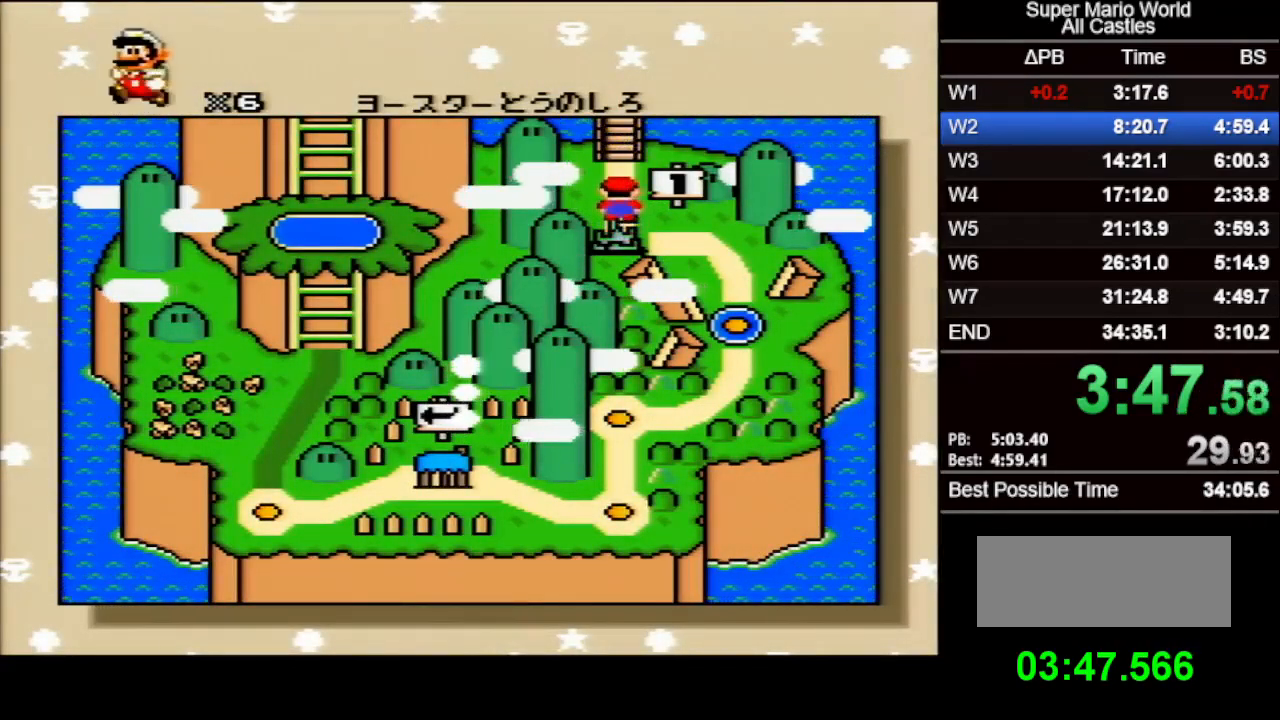
{"buttons": [], "events": []}
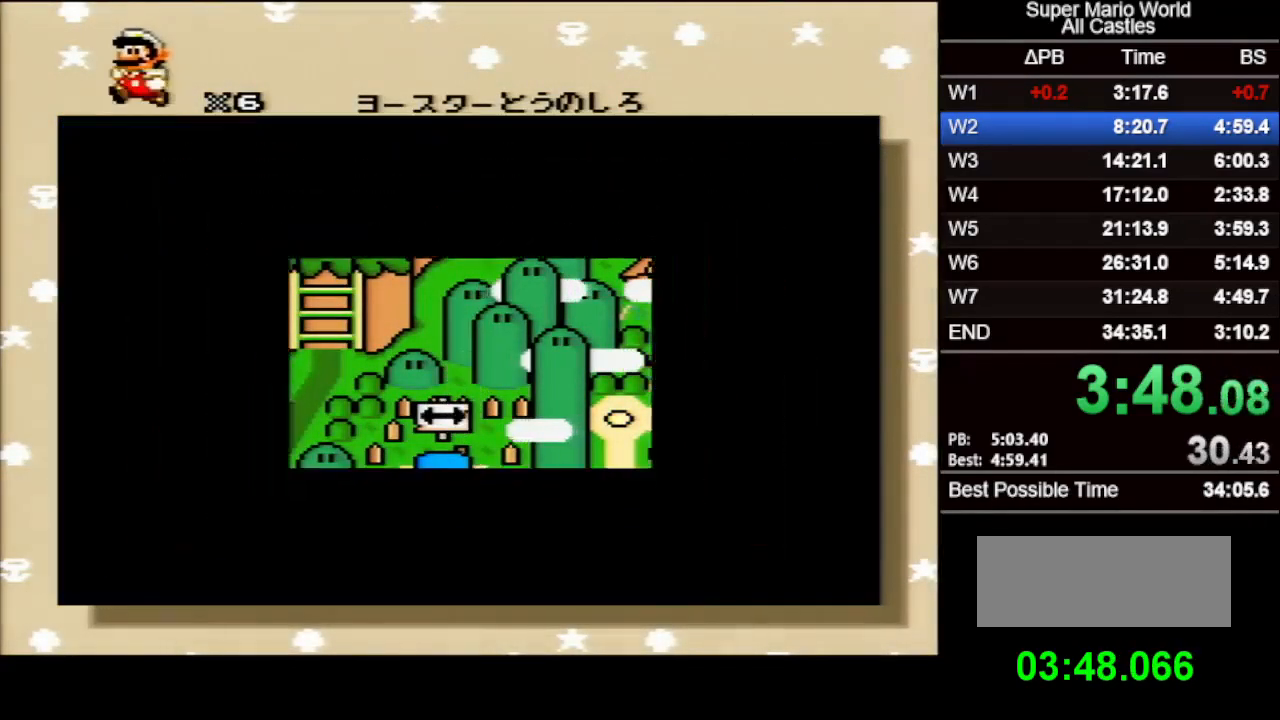
{"buttons": [], "events": []}
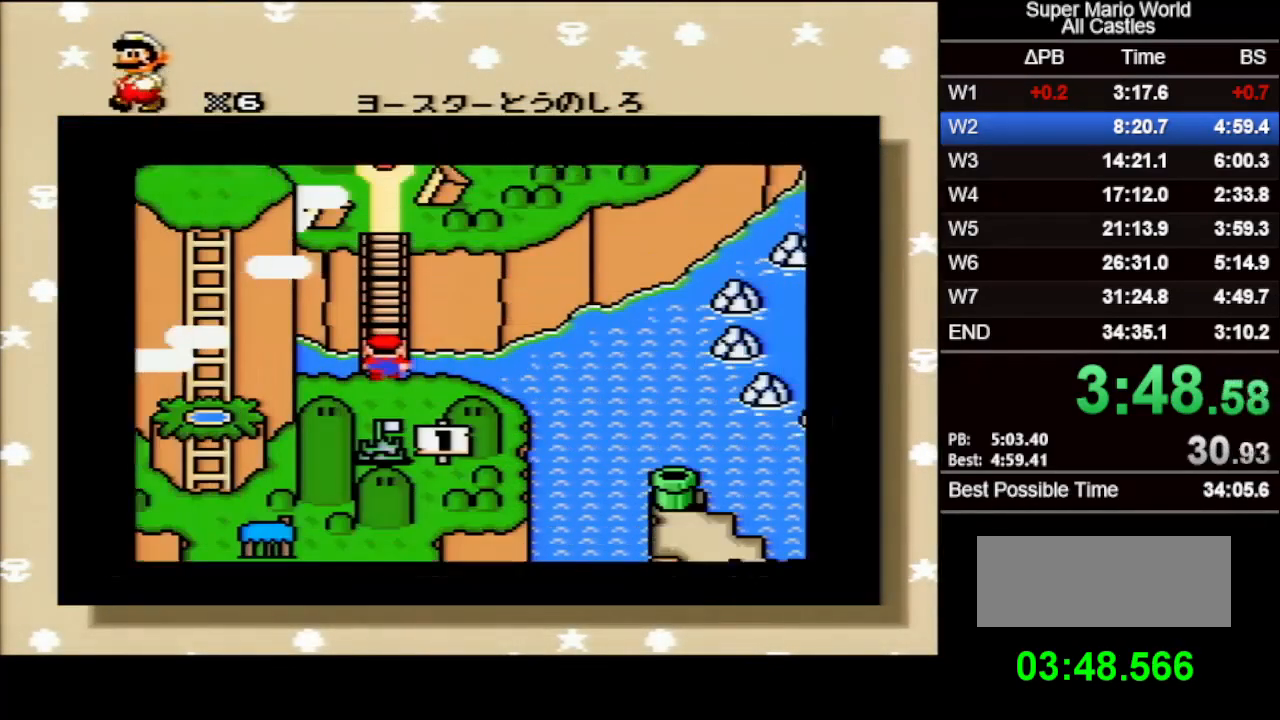
{"buttons": [], "events": []}
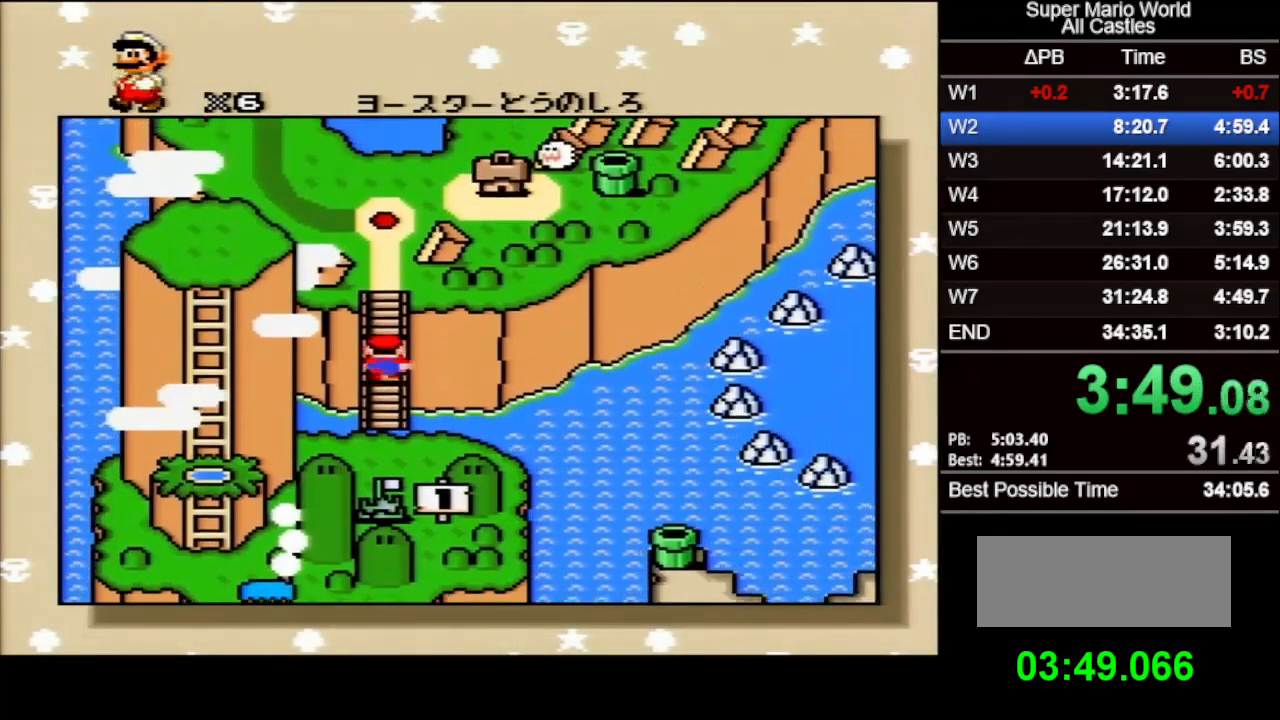
{"buttons": [], "events": []}
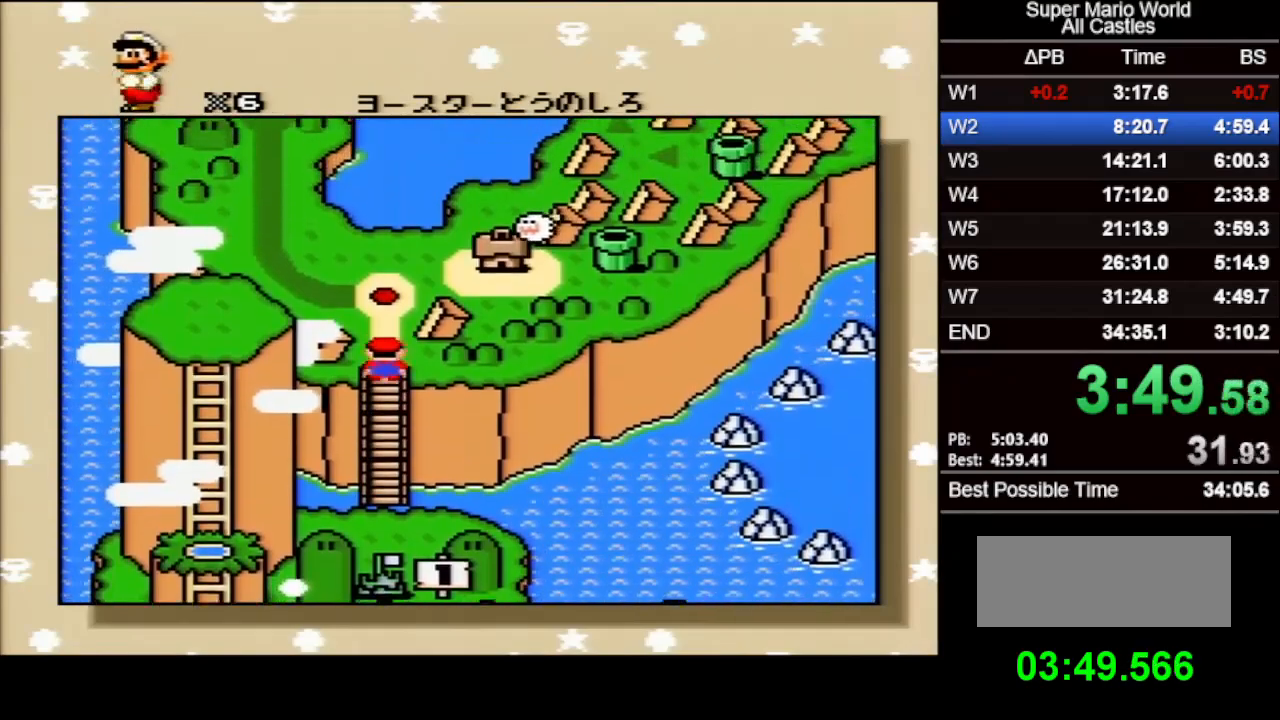
{"buttons": [], "events": []}
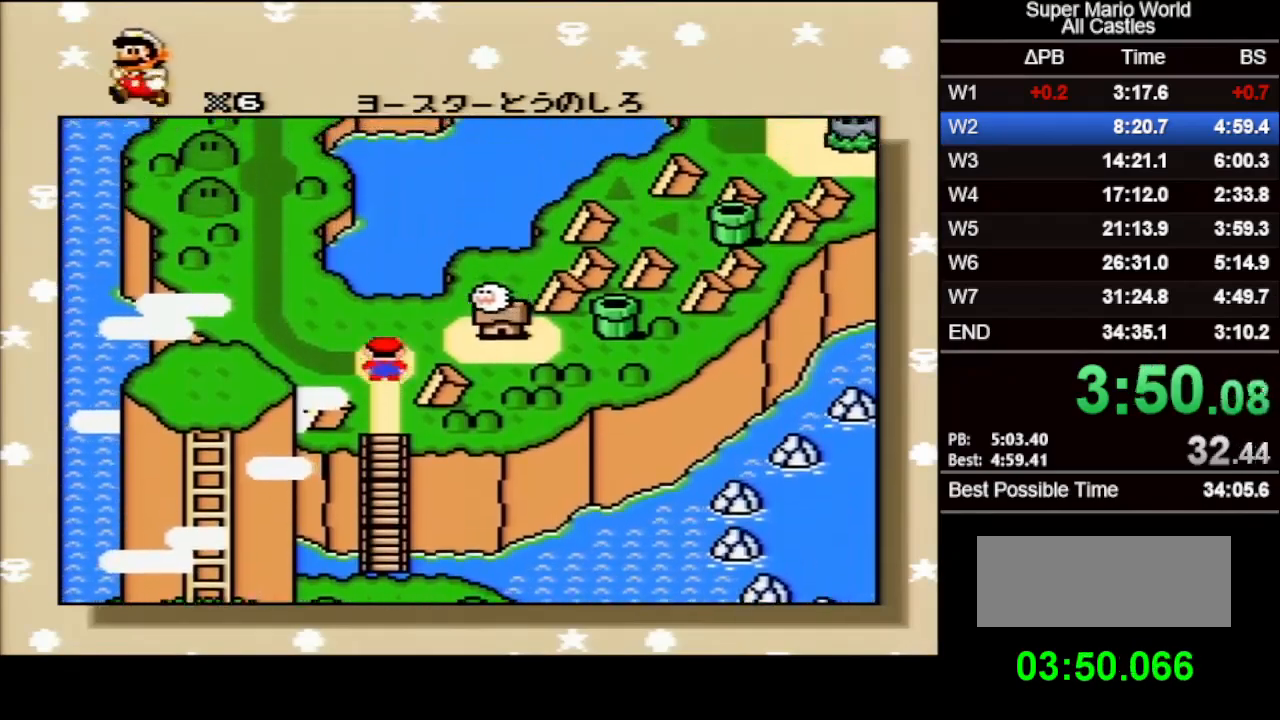
{"buttons": ["B"], "events": [[33, "A", "down"], [150, "B", "down"], [217, "B", "up"], [233, "B", "down"], [283, "B", "up"], [333, "B", "down"], [383, "B", "up"], [500, "A", "up"], [500, "B", "down"]]}
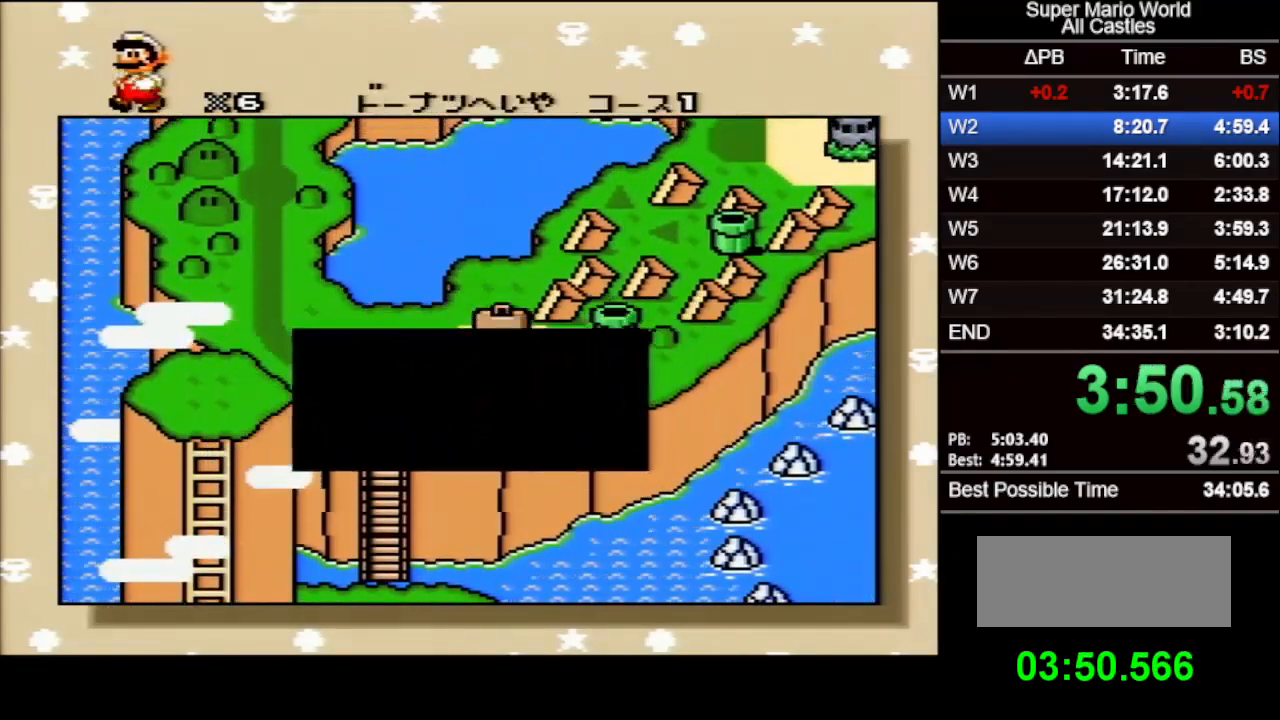
{"buttons": ["A"], "events": [[33, "A", "down"], [50, "B", "up"], [83, "B", "down"], [117, "B", "up"], [167, "A", "up"], [167, "B", "down"], [217, "B", "up"], [250, "B", "down"], [283, "A", "down"], [283, "B", "up"], [333, "B", "down"], [367, "B", "up"], [400, "A", "up"], [400, "B", "down"], [450, "A", "down"], [450, "B", "up"]]}
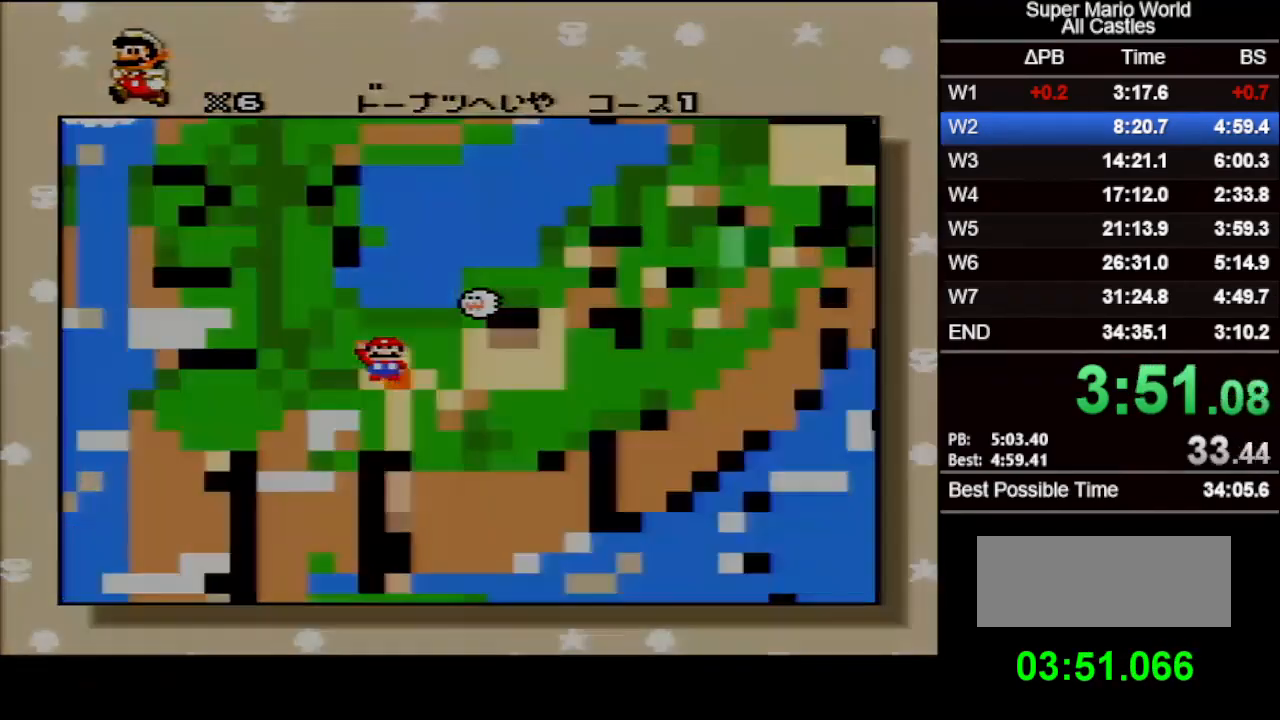
{"buttons": [], "events": [[17, "A", "up"]]}
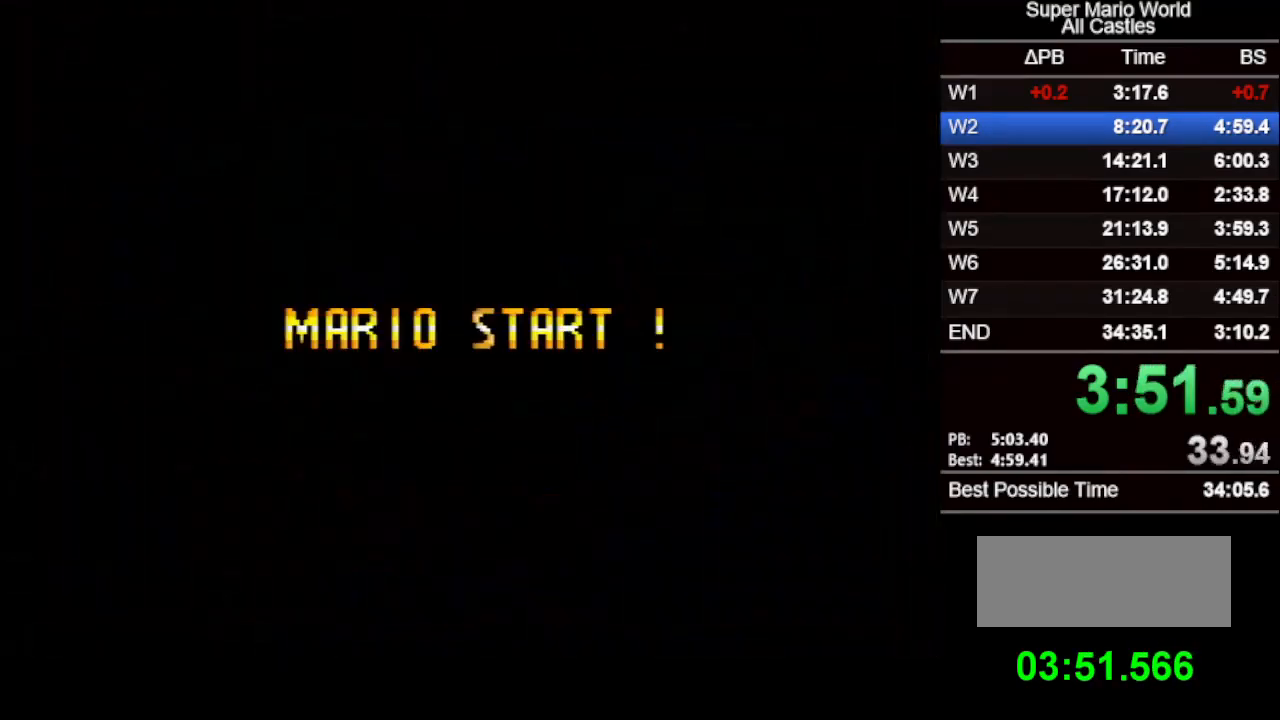
{"buttons": [], "events": []}
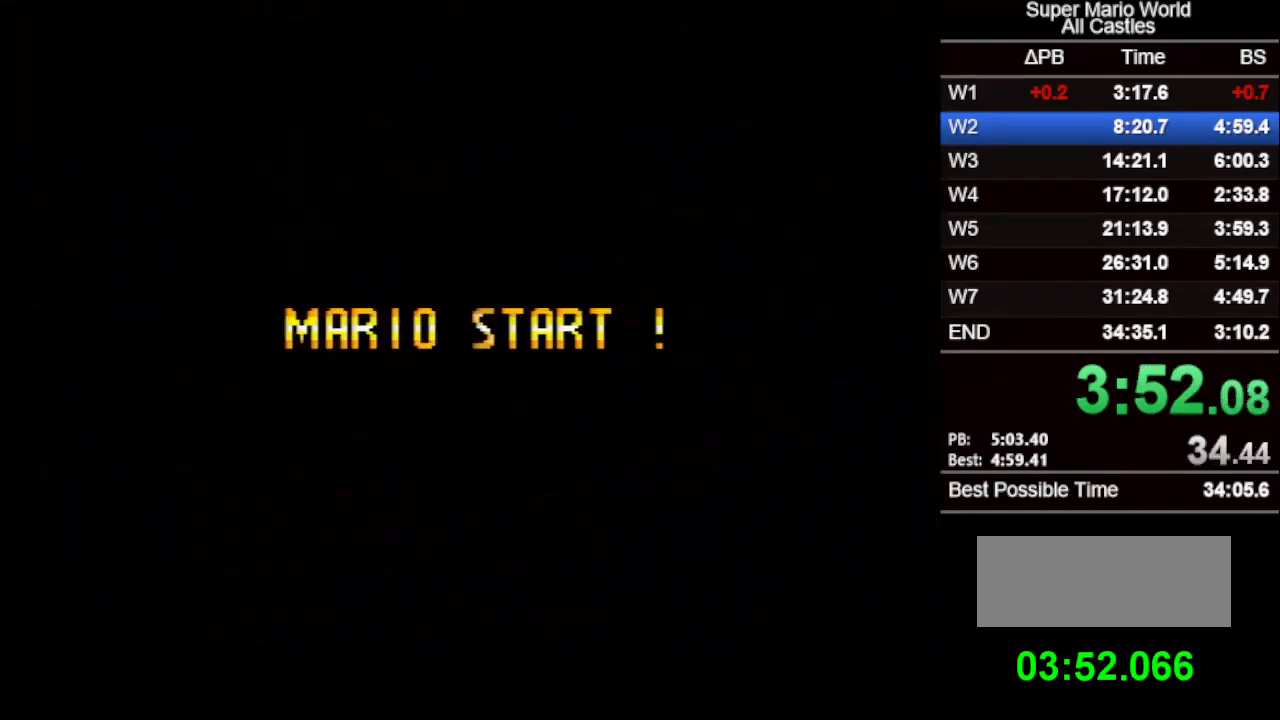
{"buttons": [], "events": []}
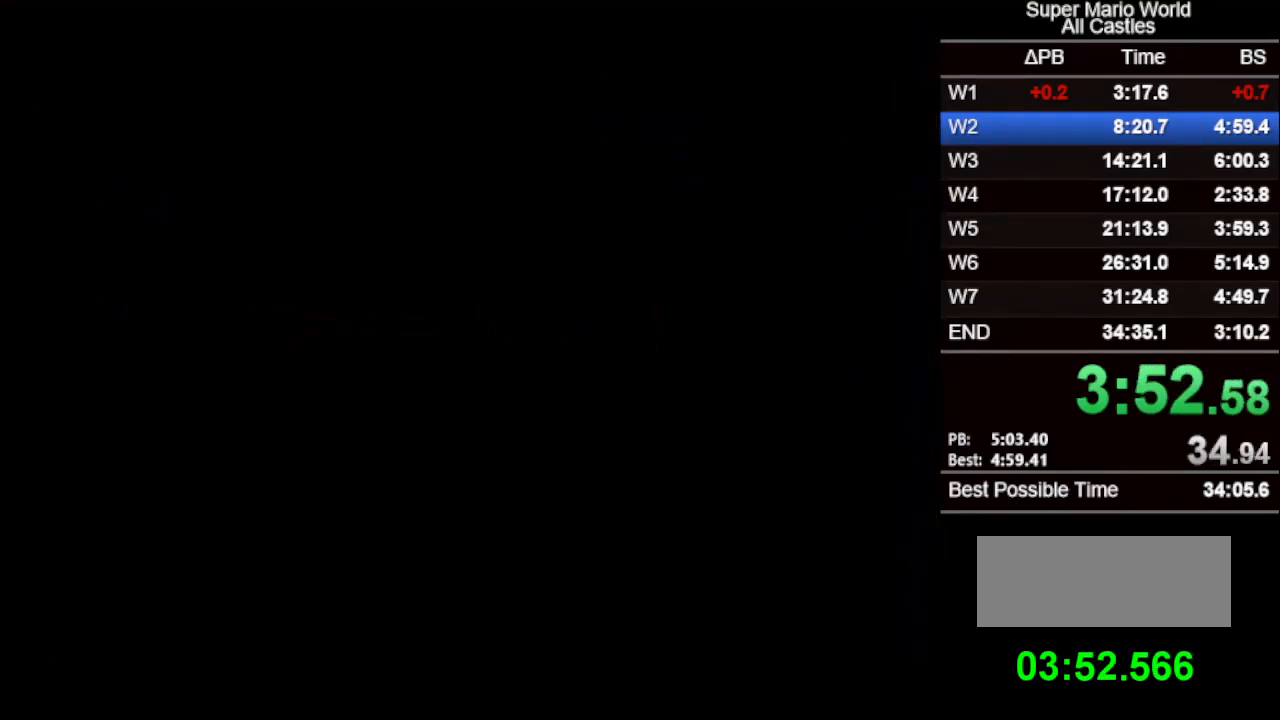
{"buttons": [], "events": []}
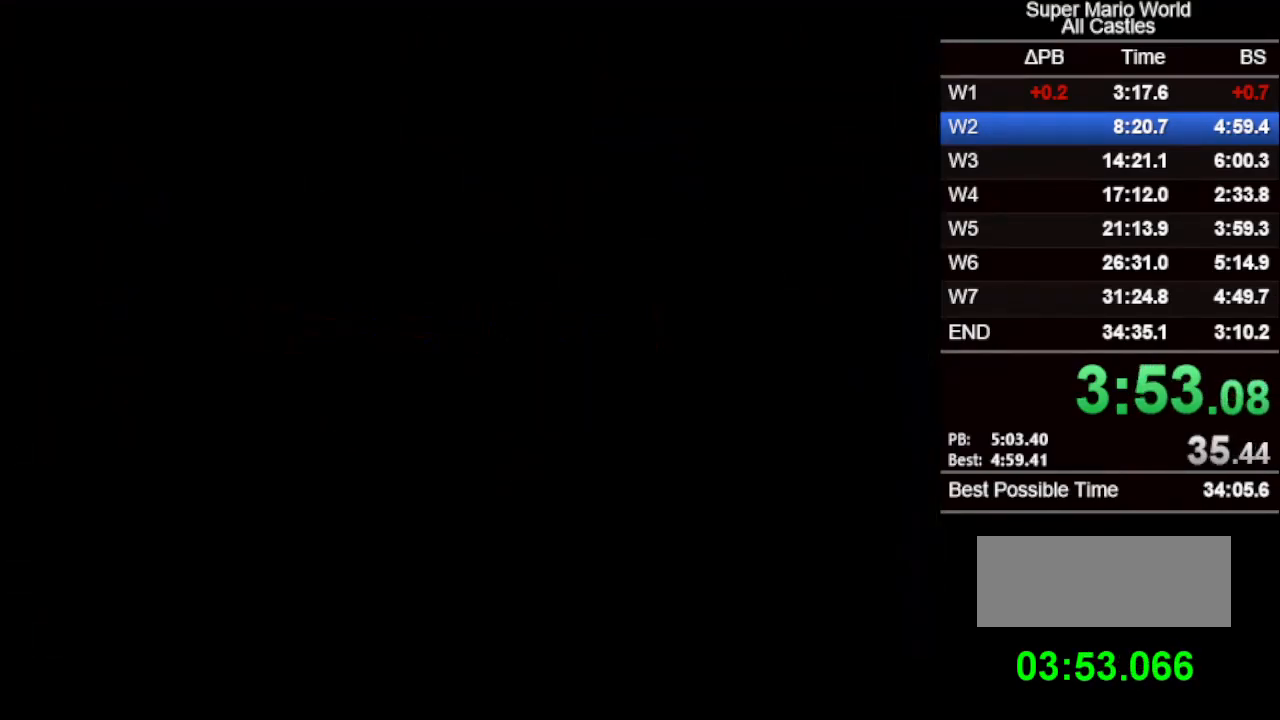
{"buttons": ["X", "DPAD_RIGHT"], "events": [[100, "DPAD_RIGHT", "down"], [100, "X", "down"]]}
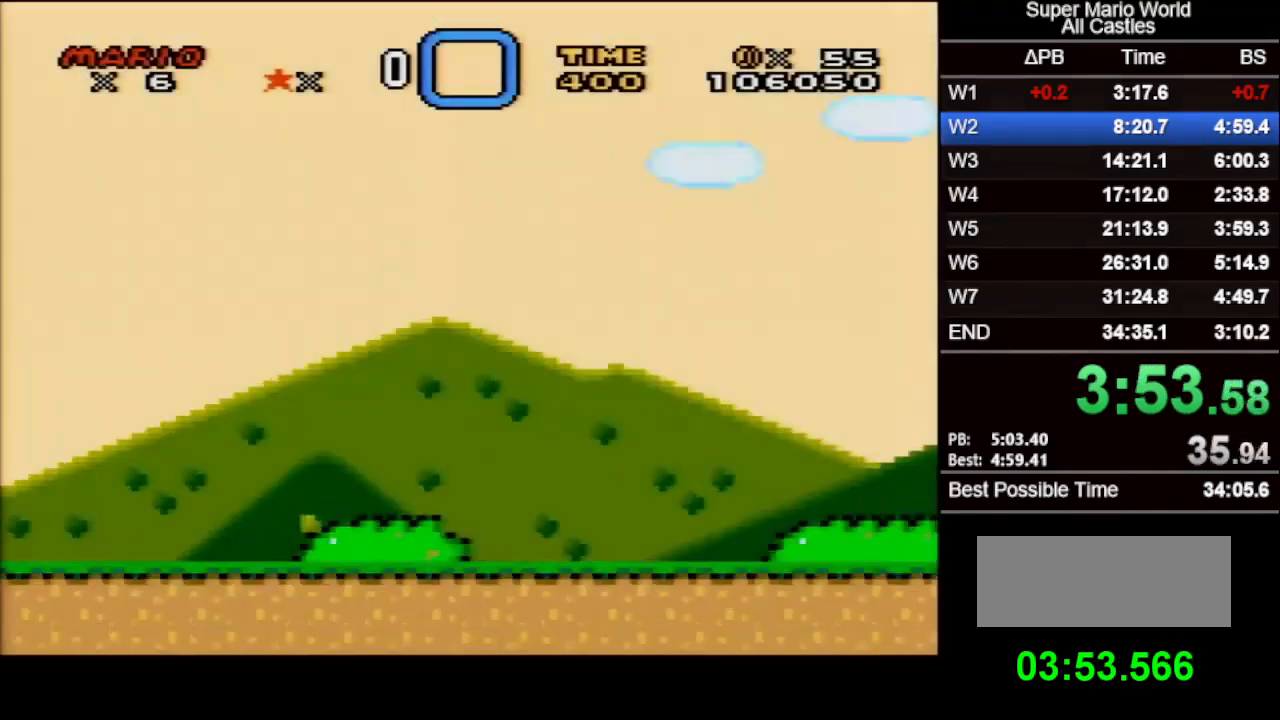
{"buttons": ["X", "DPAD_RIGHT"], "events": []}
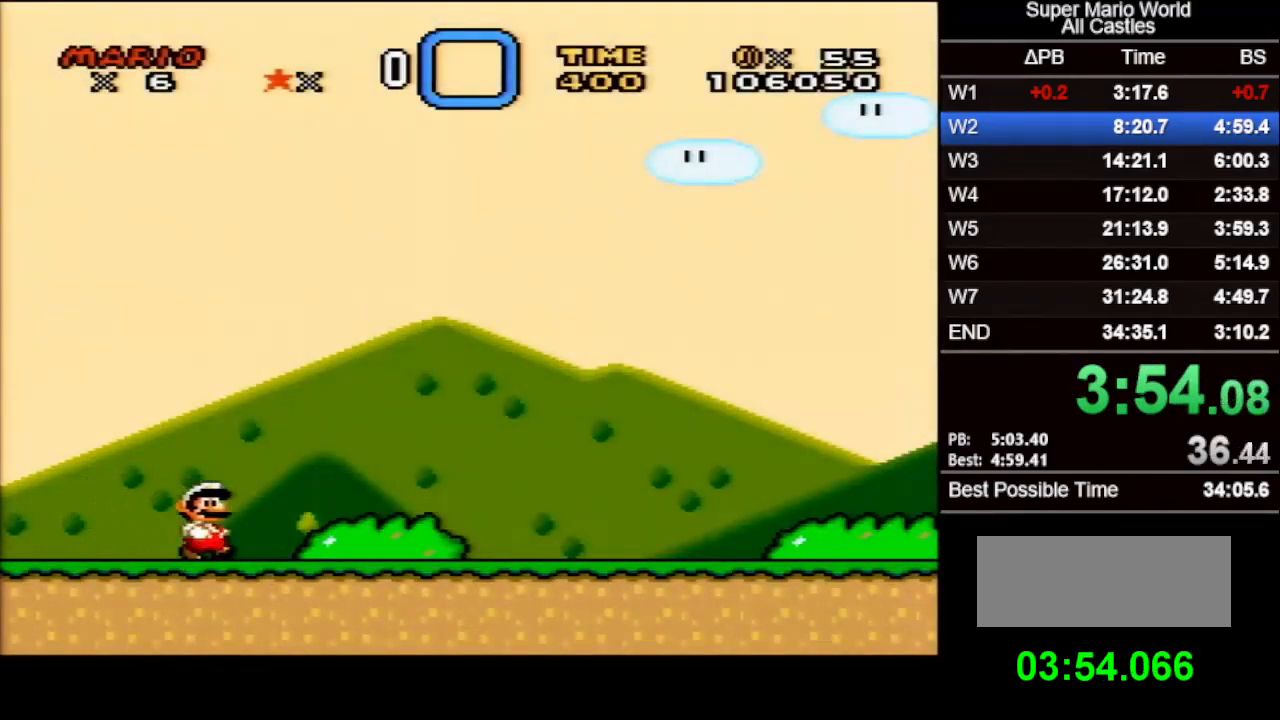
{"buttons": ["X", "DPAD_RIGHT"], "events": []}
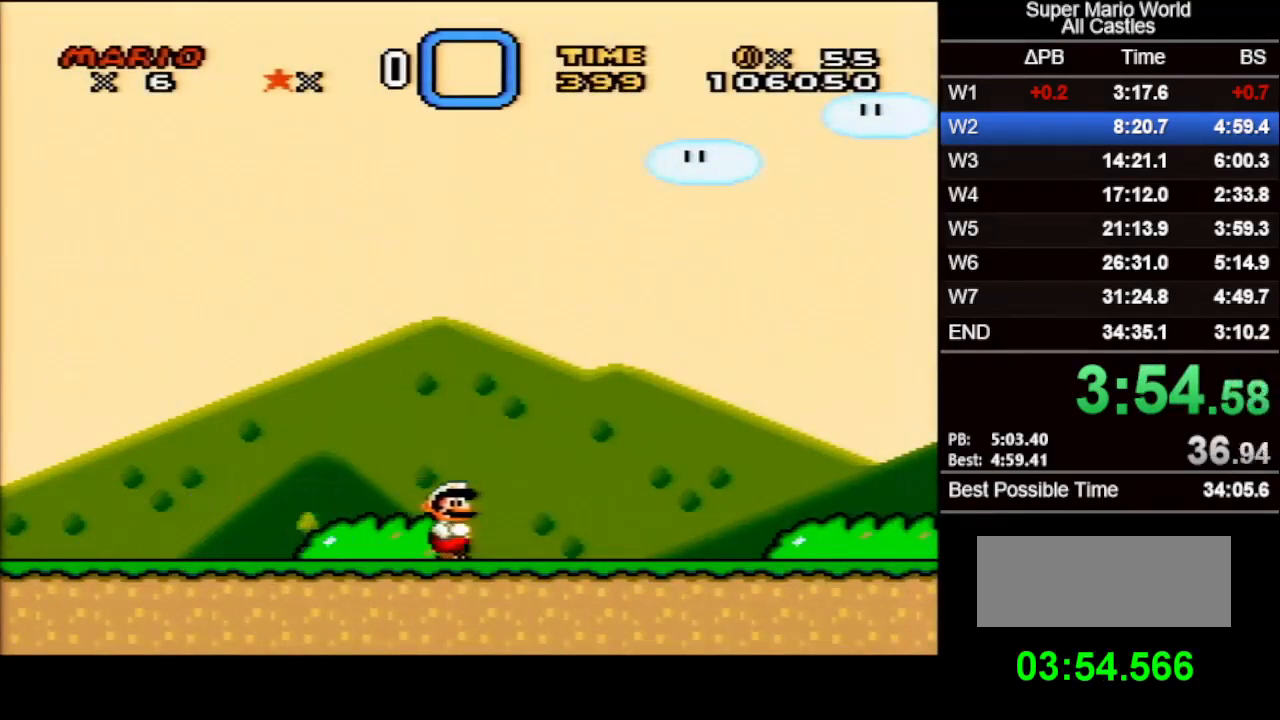
{"buttons": ["X", "DPAD_RIGHT"], "events": []}
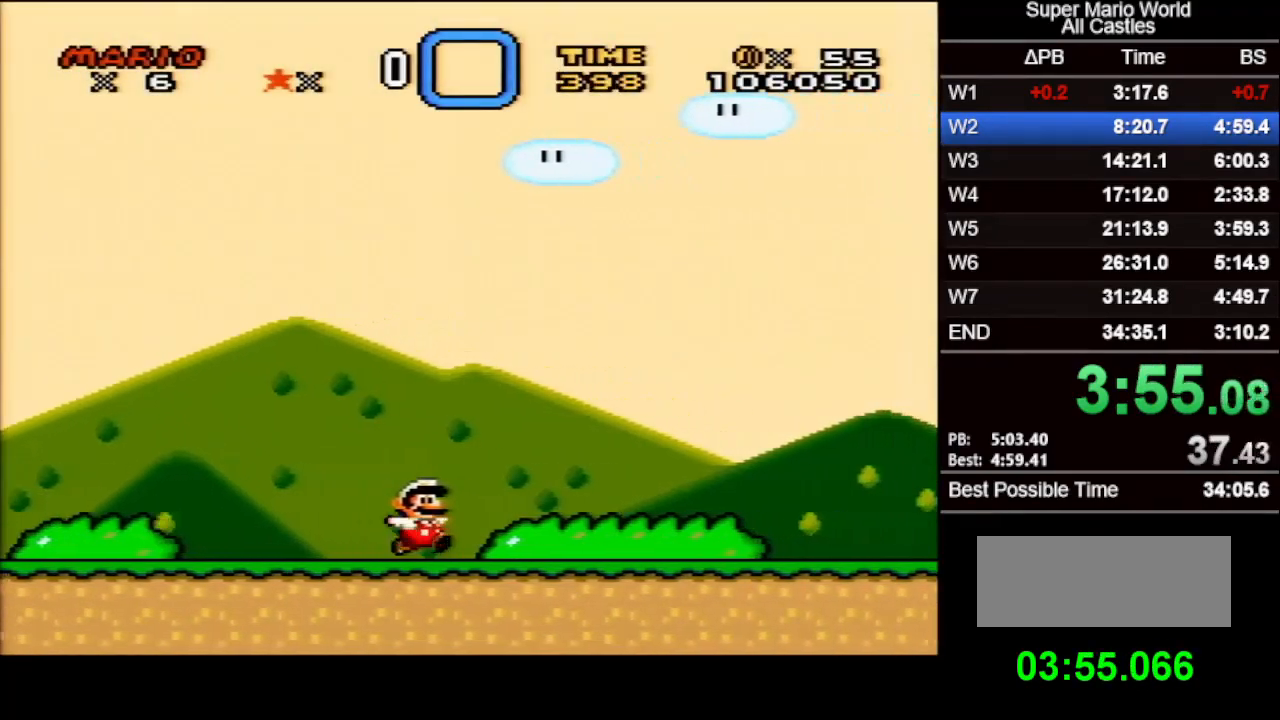
{"buttons": ["X", "DPAD_RIGHT"], "events": [[167, "B", "down"], [183, "B", "up"]]}
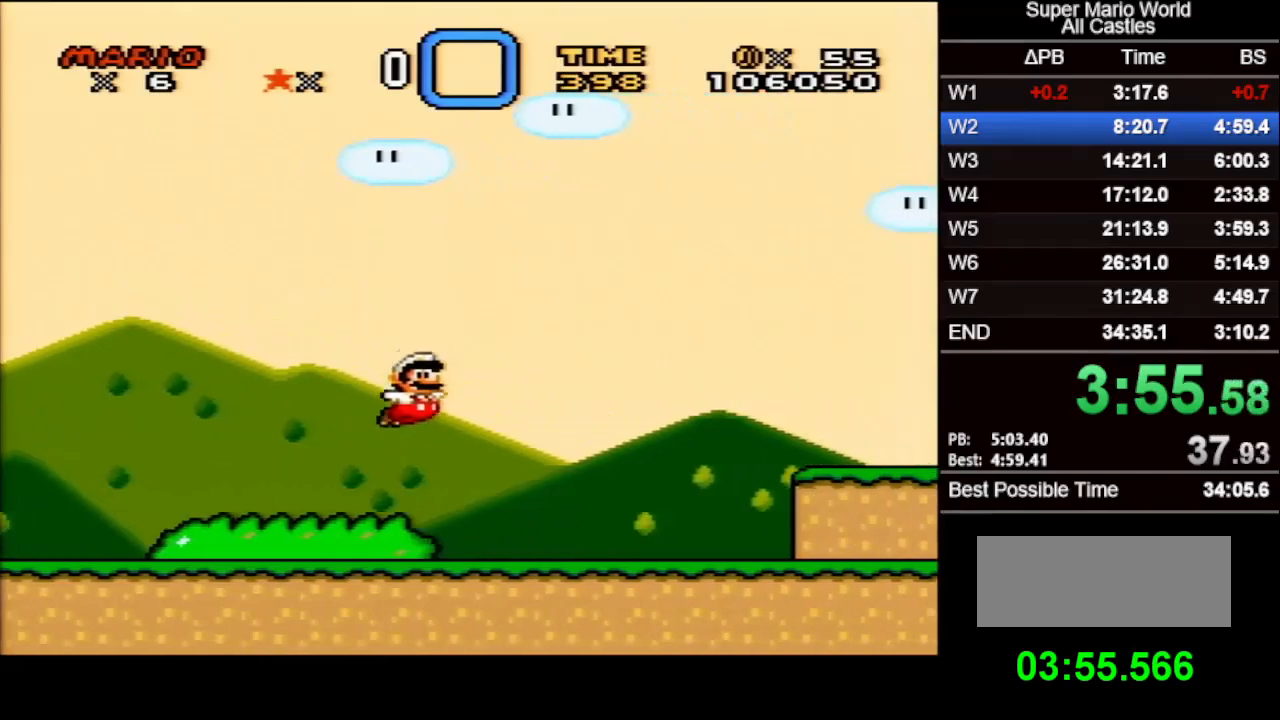
{"buttons": ["B", "X", "DPAD_RIGHT"], "events": [[417, "B", "down"]]}
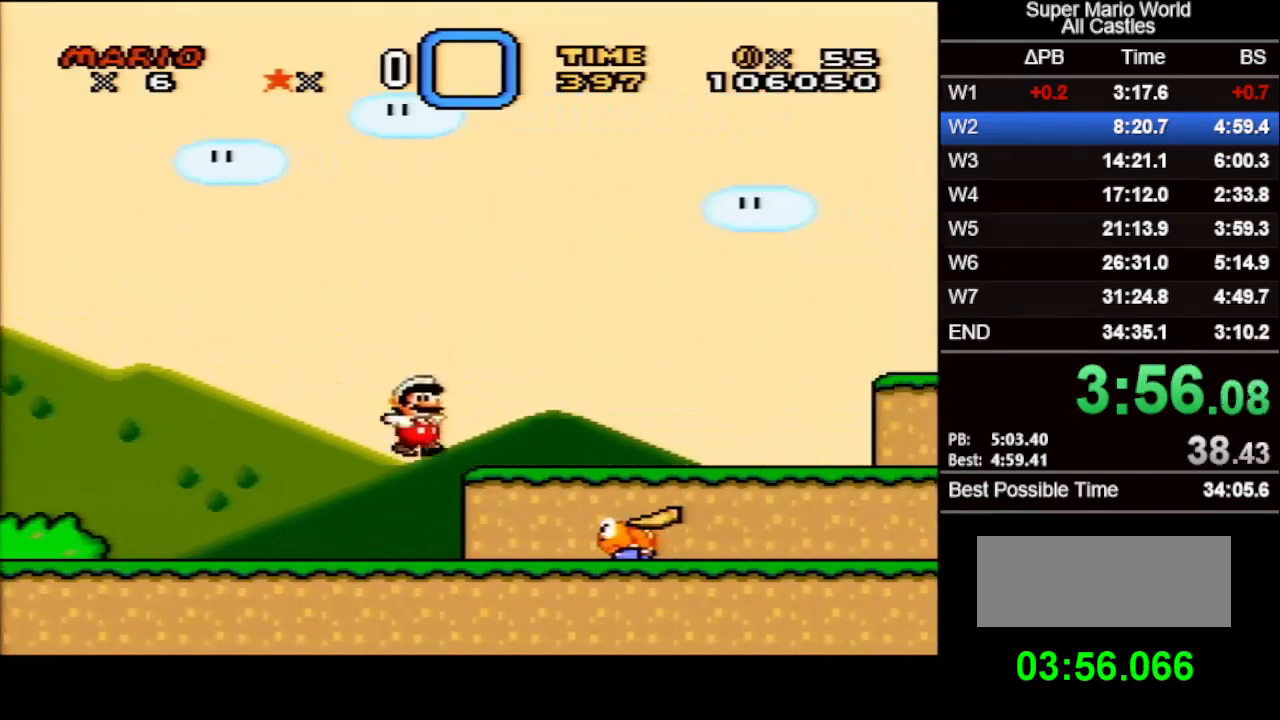
{"buttons": ["X", "DPAD_LEFT"], "events": [[83, "DPAD_RIGHT", "up"], [83, "DPAD_UP", "down"], [100, "DPAD_UP", "up"], [117, "DPAD_LEFT", "down"], [200, "B", "up"]]}